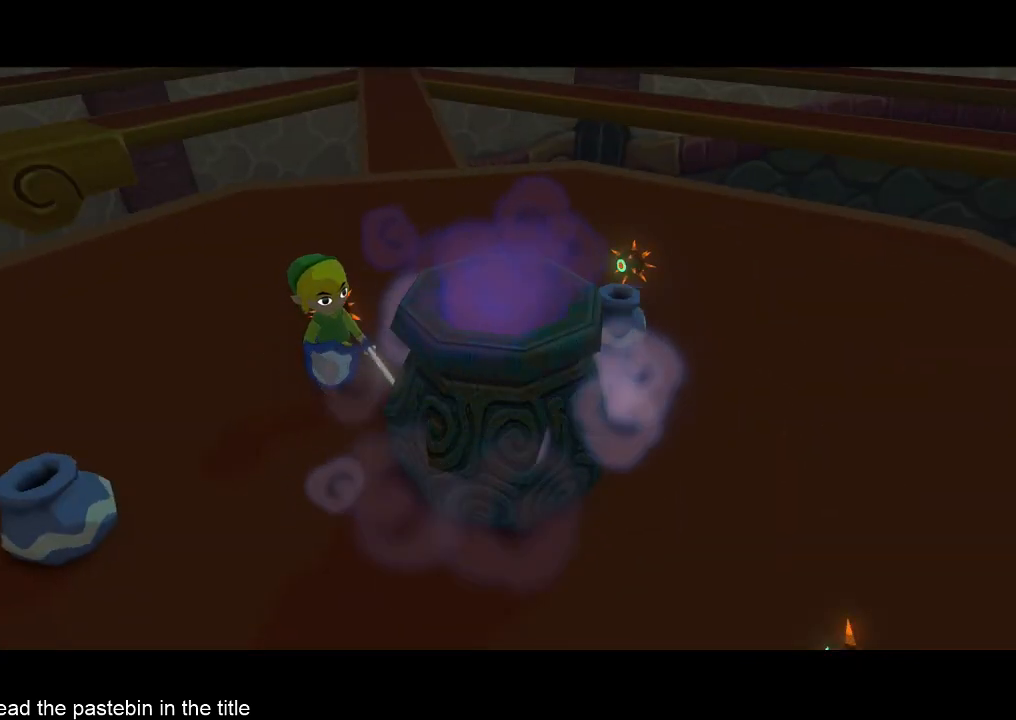
Gameplay with a controller (Nintendo layout); each line is a JSON object with the inputs held at the frame after it. "events" lists button and stick changes between this image and that frame as [ms after this image, input, new state], when the widget could be followed in between. Not read: L3 R3.
{"buttons": [], "left_stick": "center", "right_stick": "down", "events": [[333, "right_stick", "down"]]}
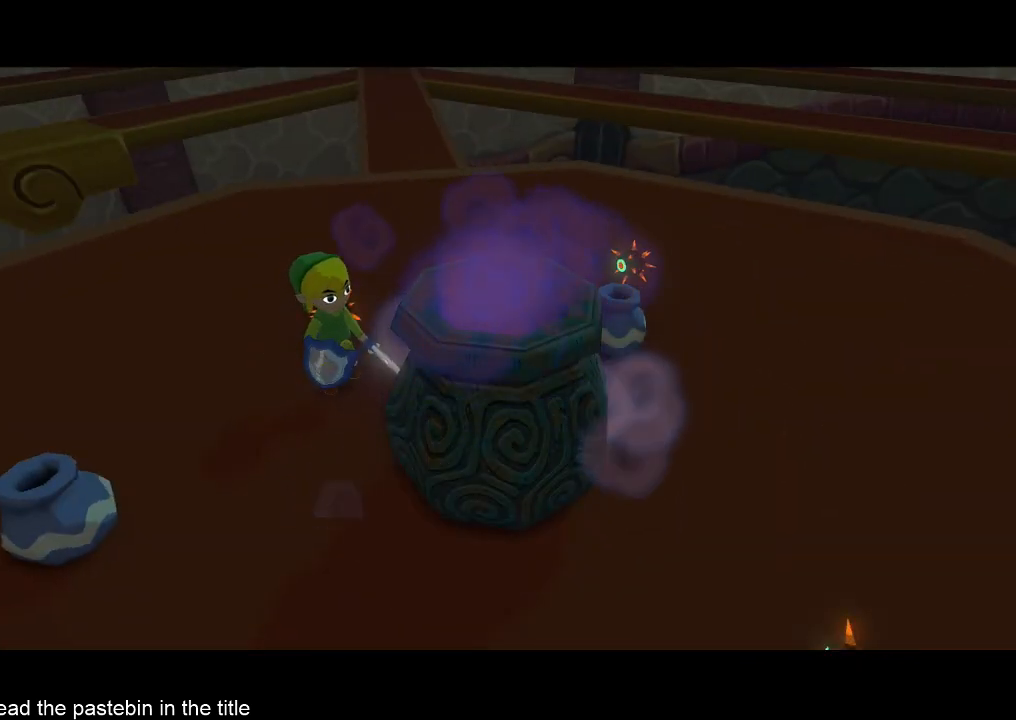
{"buttons": [], "left_stick": "up-right", "right_stick": "down", "events": [[167, "left_stick", "up-right"]]}
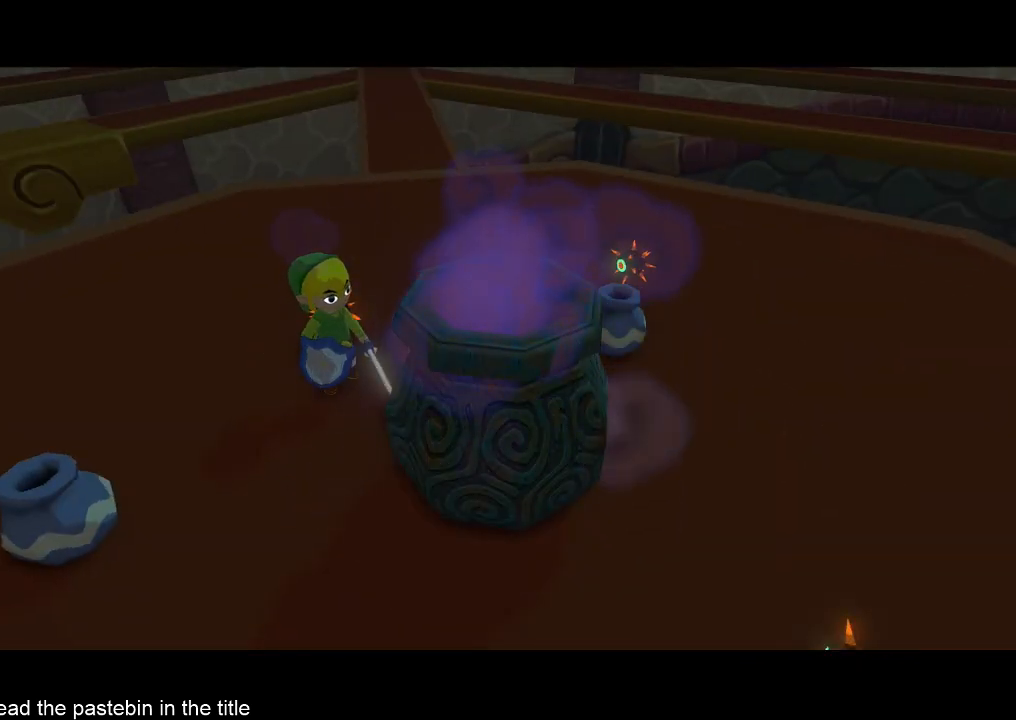
{"buttons": [], "left_stick": "right", "right_stick": "down"}
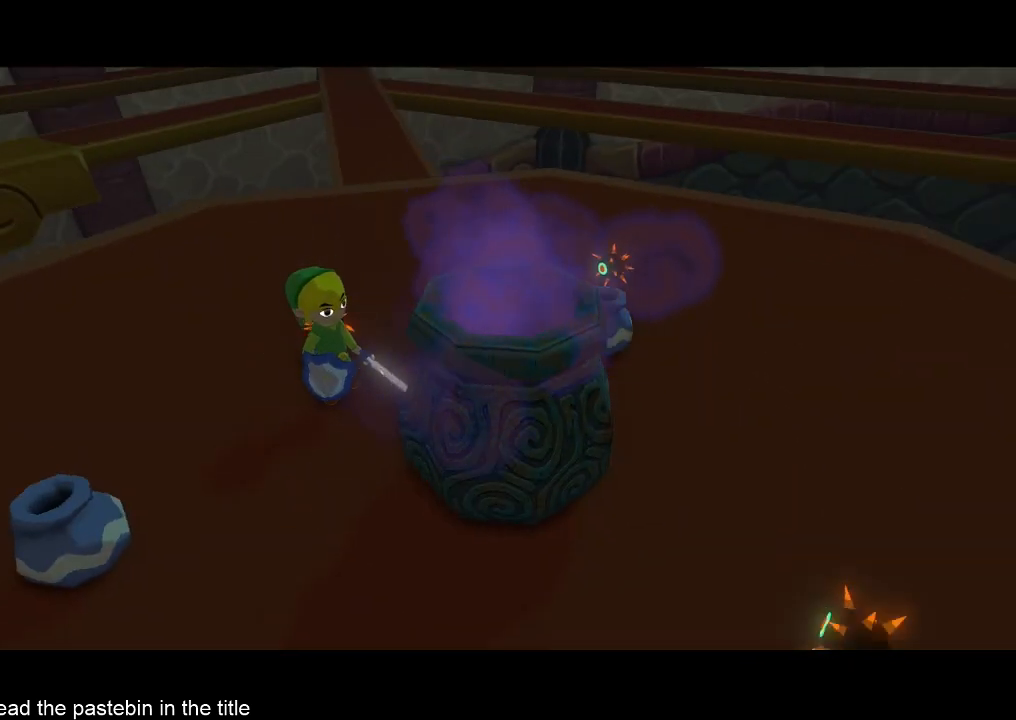
{"buttons": [], "left_stick": "center", "right_stick": "center"}
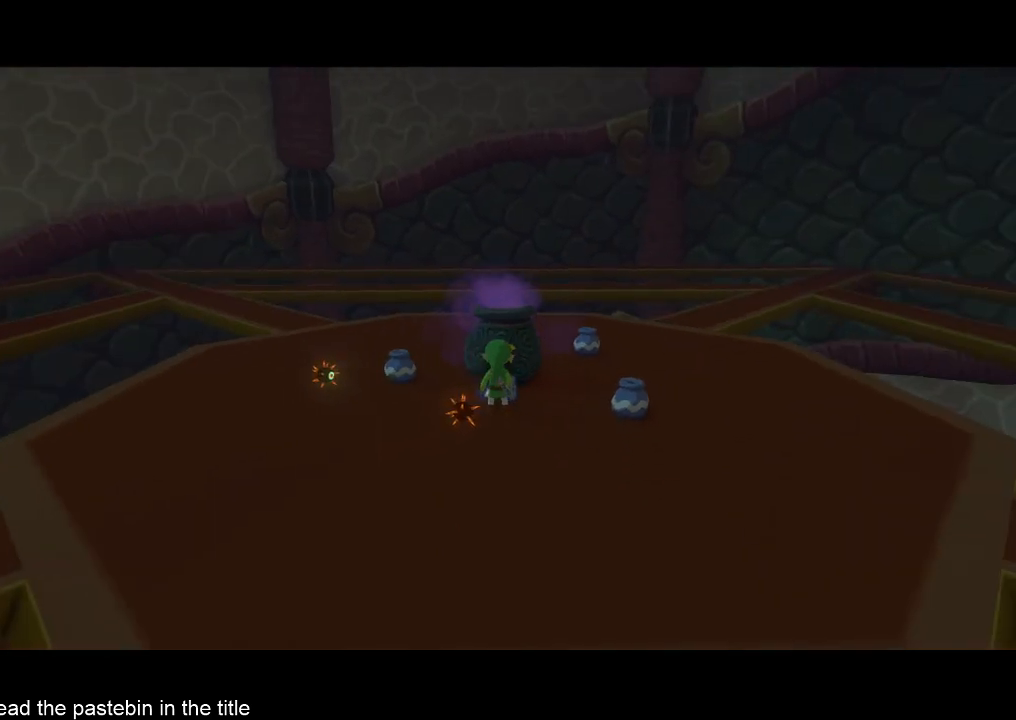
{"buttons": [], "left_stick": "down-right", "right_stick": "down", "events": [[67, "right_stick", "down"], [167, "left_stick", "right"], [300, "left_stick", "down-right"]]}
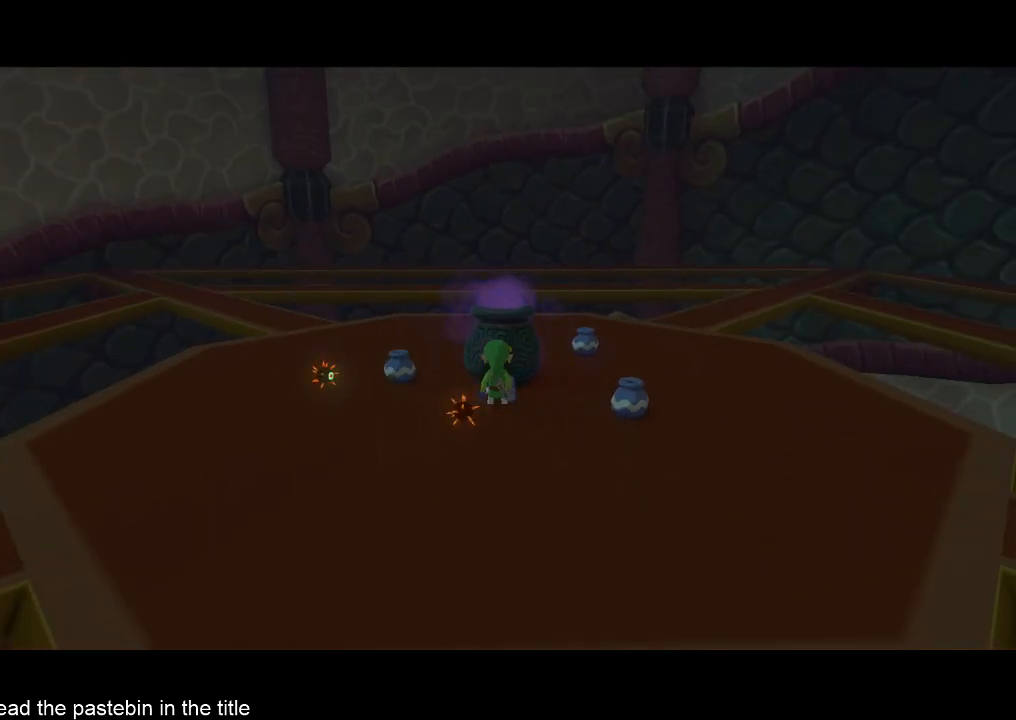
{"buttons": [], "left_stick": "center", "right_stick": "center", "events": [[233, "left_stick", "right"], [233, "right_stick", "center"], [367, "B", "down"], [367, "left_stick", "center"], [400, "B", "up"]]}
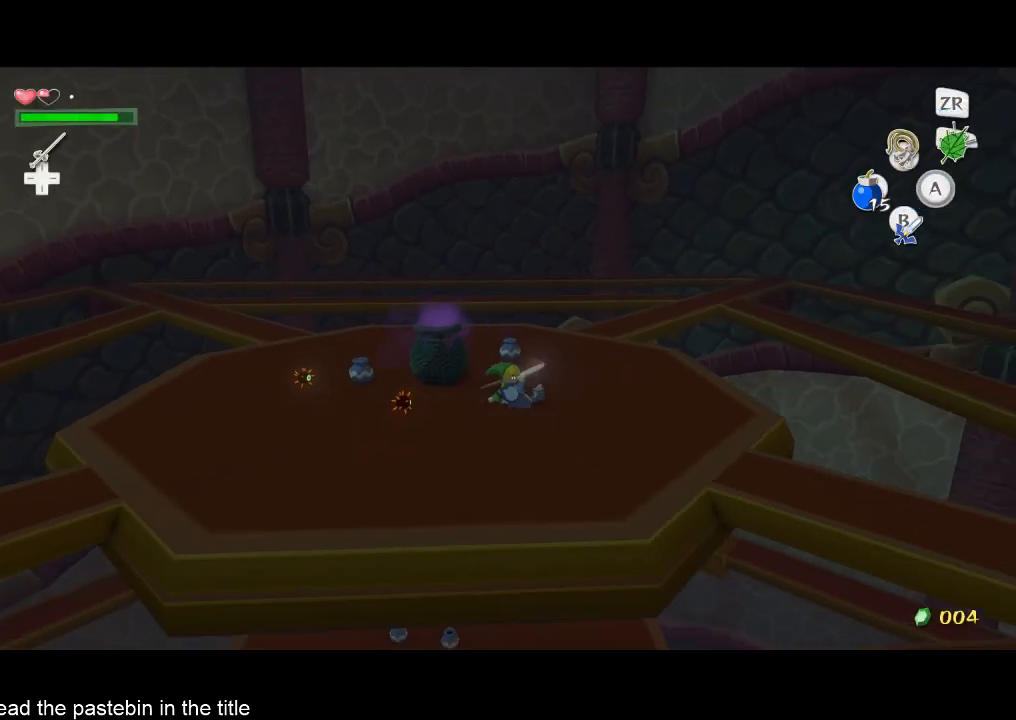
{"buttons": [], "left_stick": "up-right", "right_stick": "center", "events": [[67, "right_stick", "down"], [367, "left_stick", "up-right"], [400, "right_stick", "center"]]}
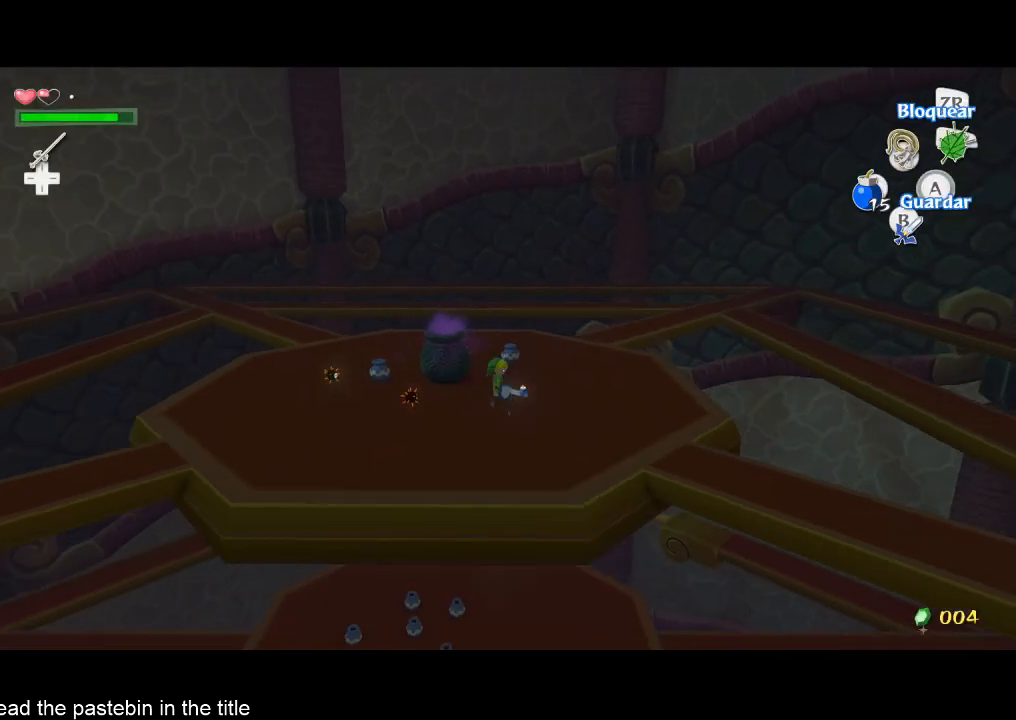
{"buttons": [], "left_stick": "up", "right_stick": "center", "events": [[133, "left_stick", "up"], [200, "right_stick", "right"], [367, "right_stick", "center"]]}
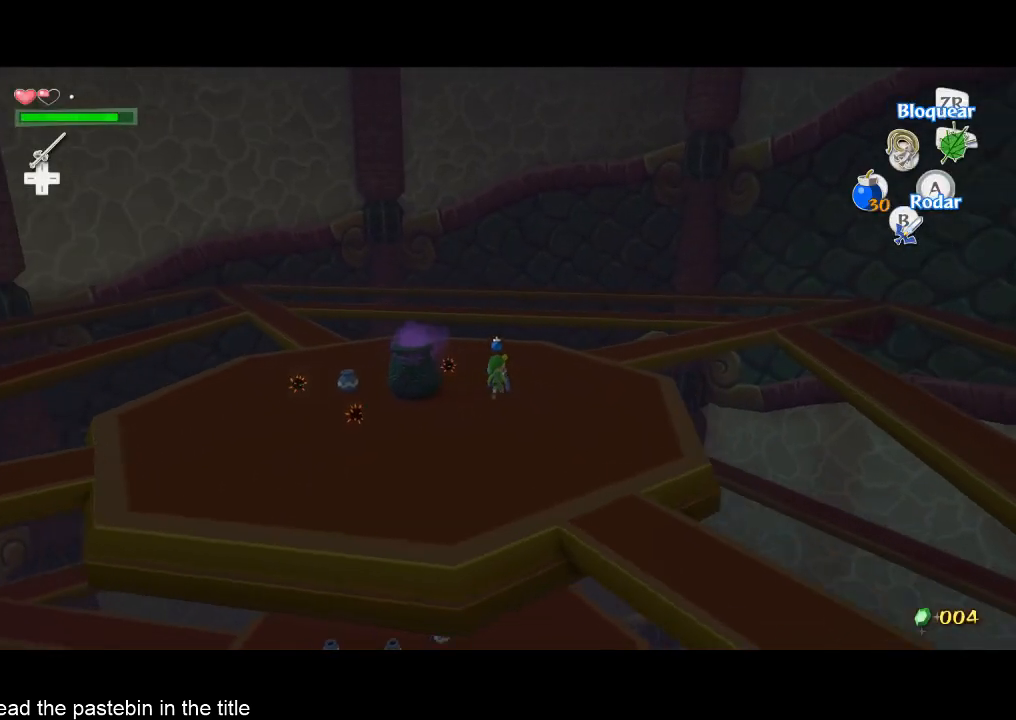
{"buttons": ["A"], "left_stick": "center", "right_stick": "right", "events": [[300, "A", "down"], [300, "left_stick", "center"], [367, "right_stick", "right"]]}
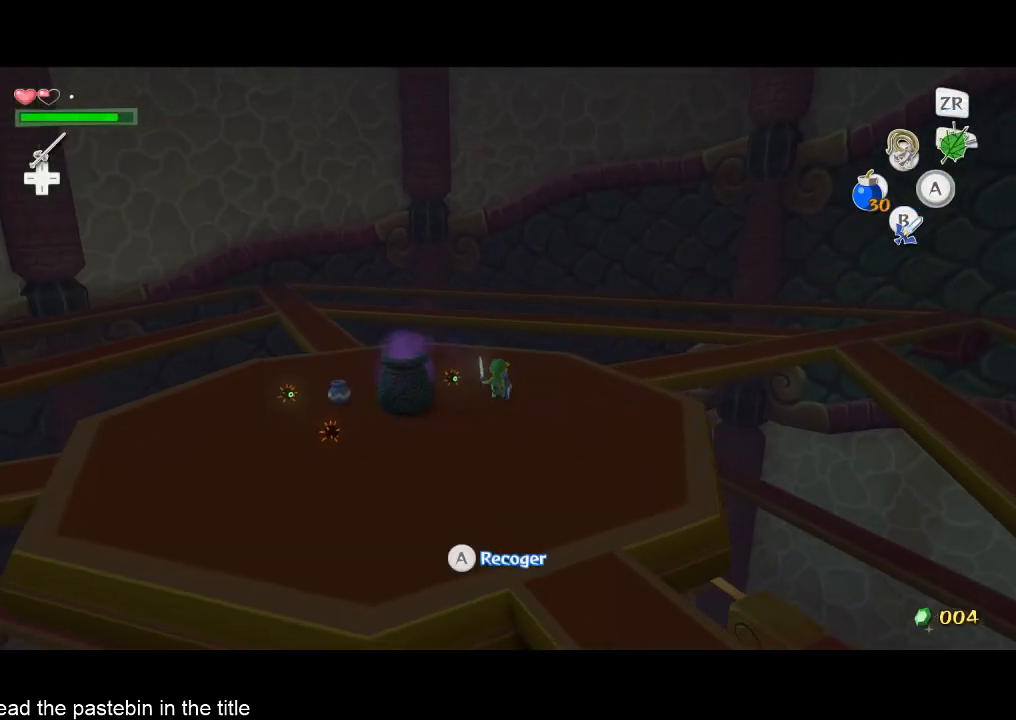
{"buttons": [], "left_stick": "up", "right_stick": "center", "events": [[200, "A", "up"], [200, "left_stick", "up"], [267, "right_stick", "center"]]}
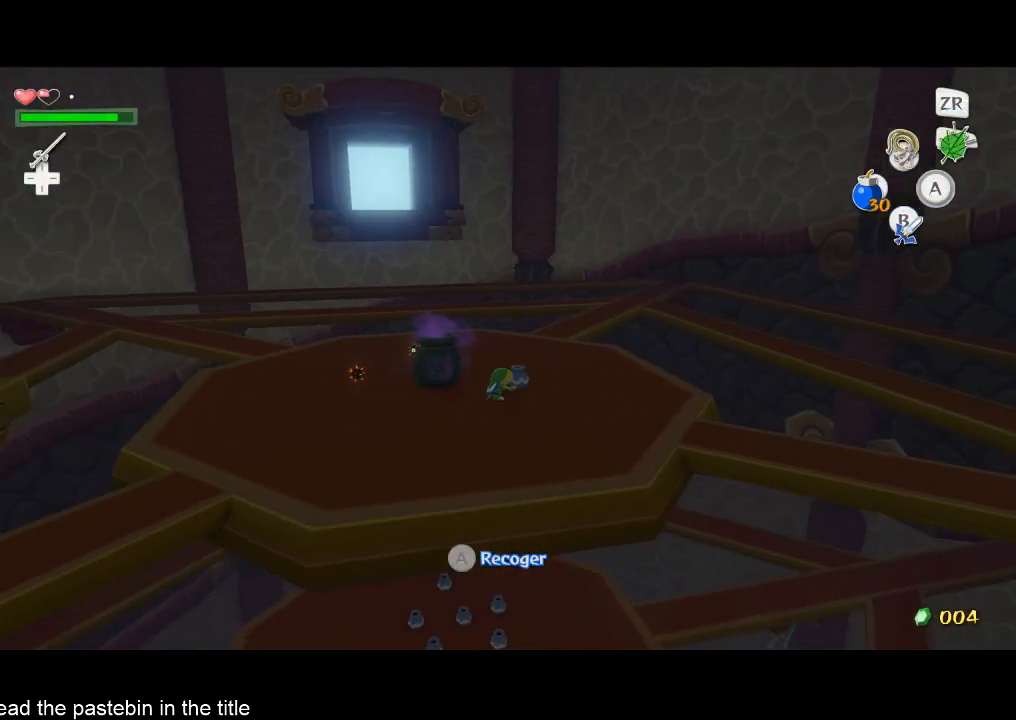
{"buttons": [], "left_stick": "up", "right_stick": "left", "events": [[300, "right_stick", "left"]]}
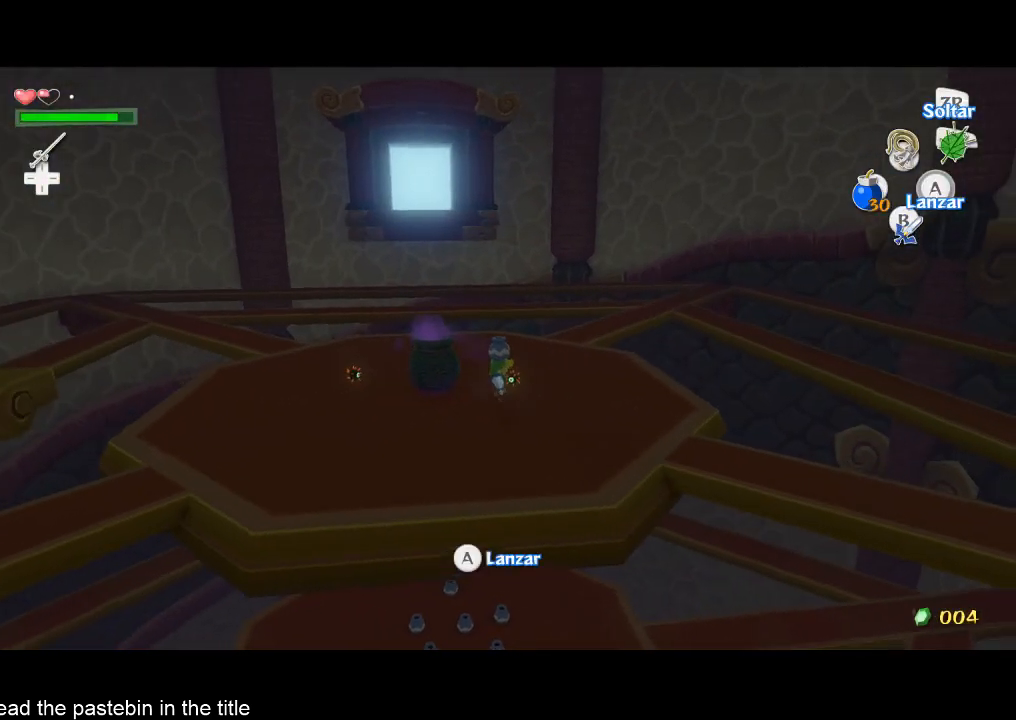
{"buttons": [], "left_stick": "up", "right_stick": "center", "events": [[100, "right_stick", "center"]]}
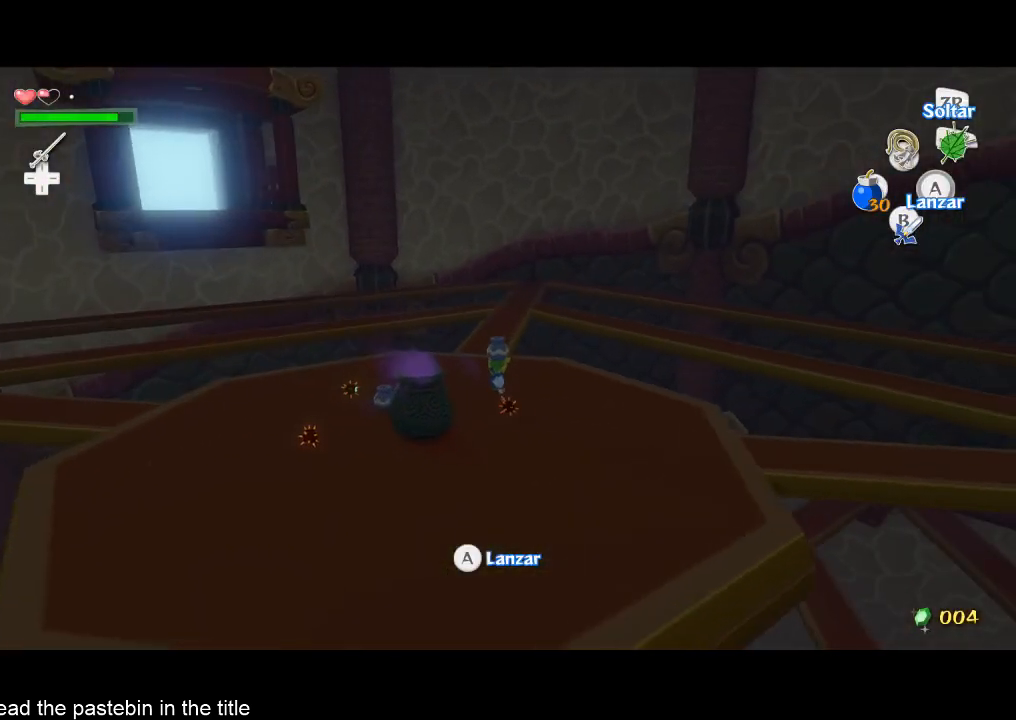
{"buttons": [], "left_stick": "up", "right_stick": "center", "events": []}
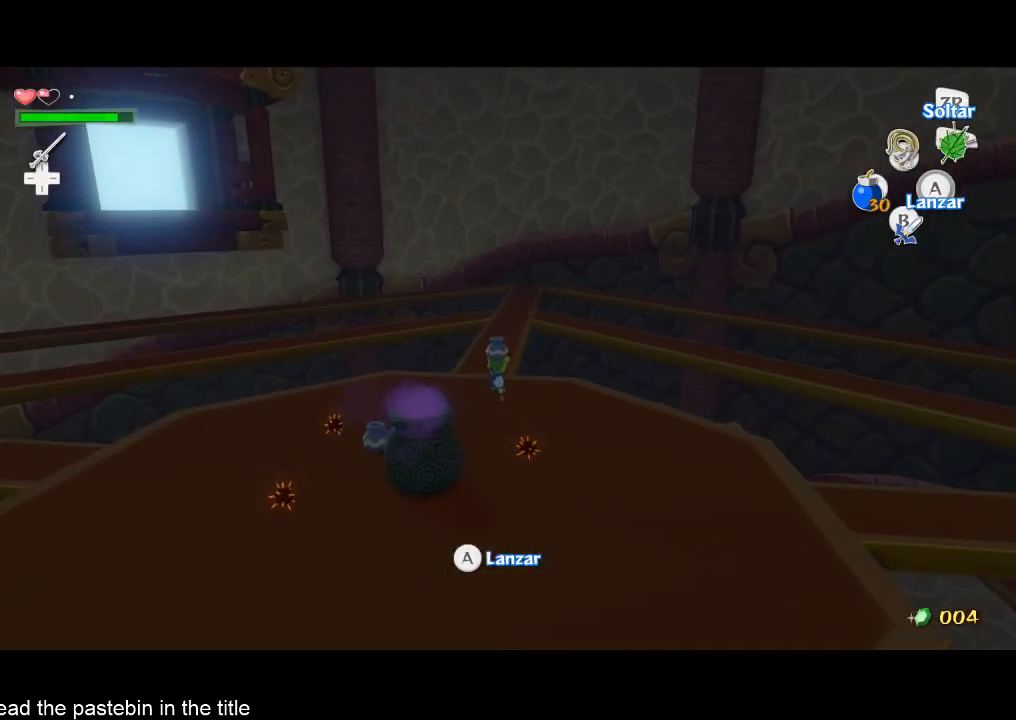
{"buttons": [], "left_stick": "up", "right_stick": "center", "events": []}
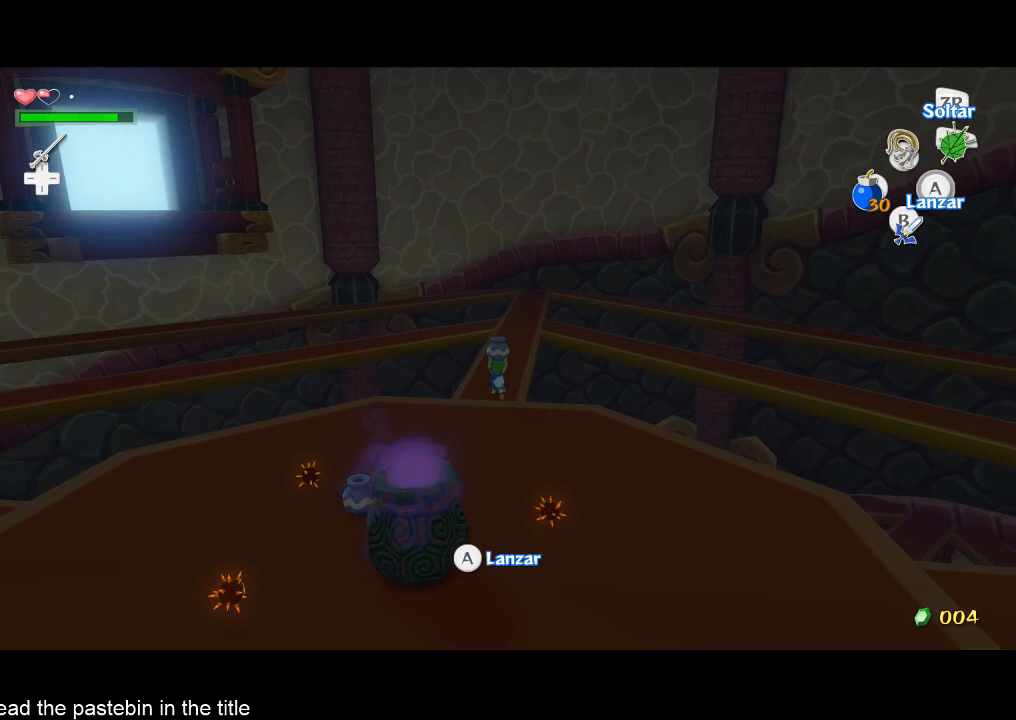
{"buttons": [], "left_stick": "up", "right_stick": "center", "events": []}
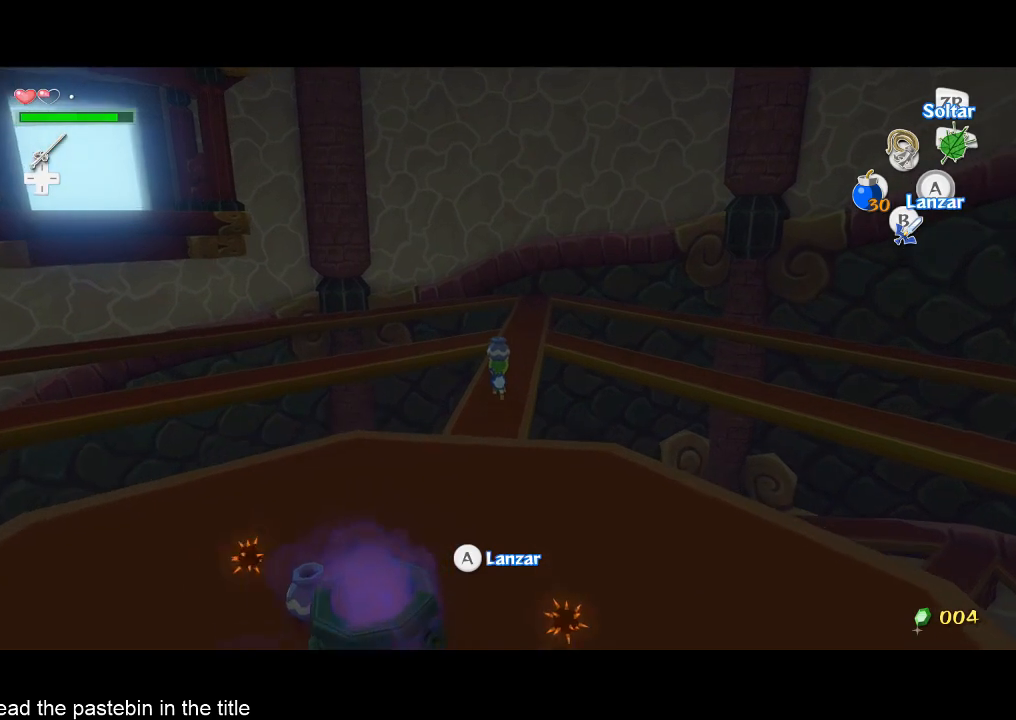
{"buttons": [], "left_stick": "up", "right_stick": "center", "events": []}
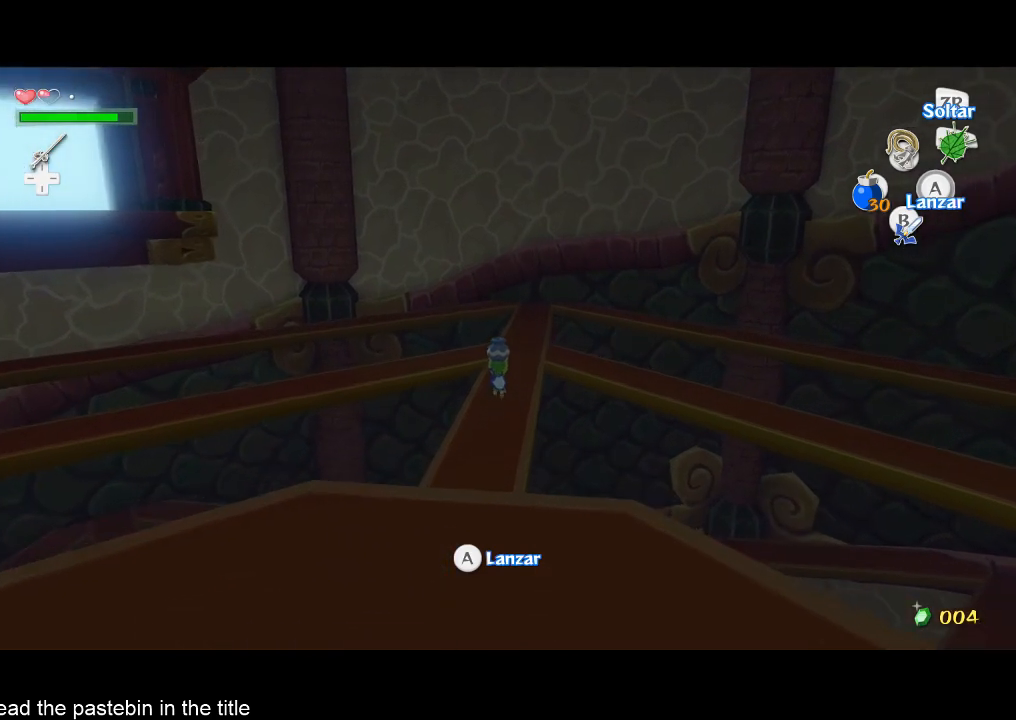
{"buttons": [], "left_stick": "up", "right_stick": "center", "events": []}
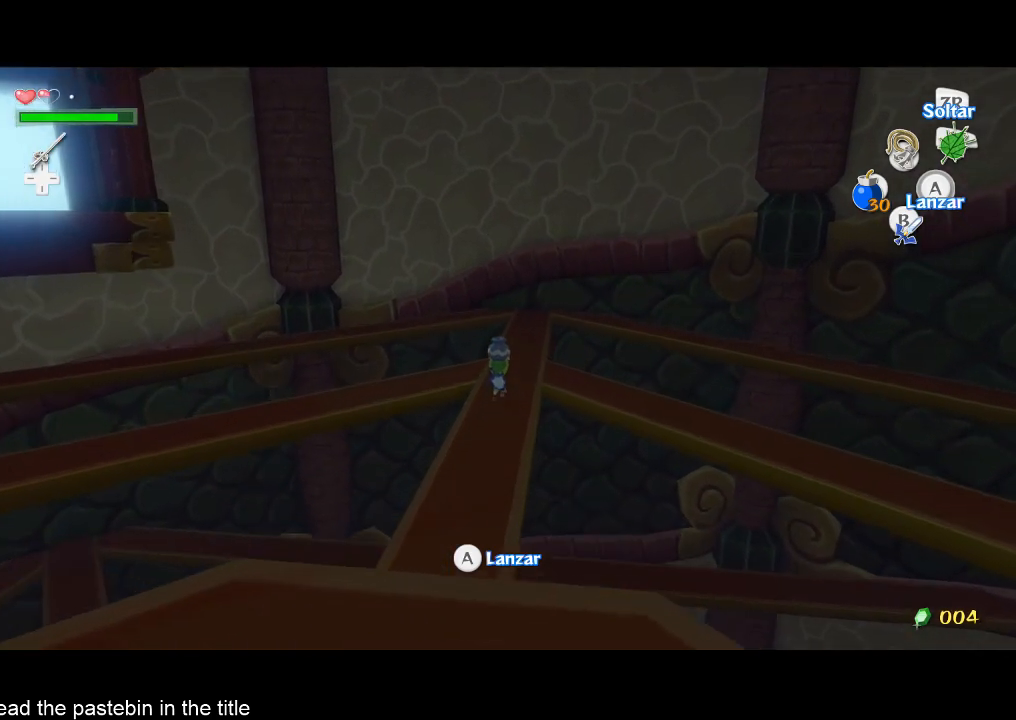
{"buttons": [], "left_stick": "up", "right_stick": "center", "events": []}
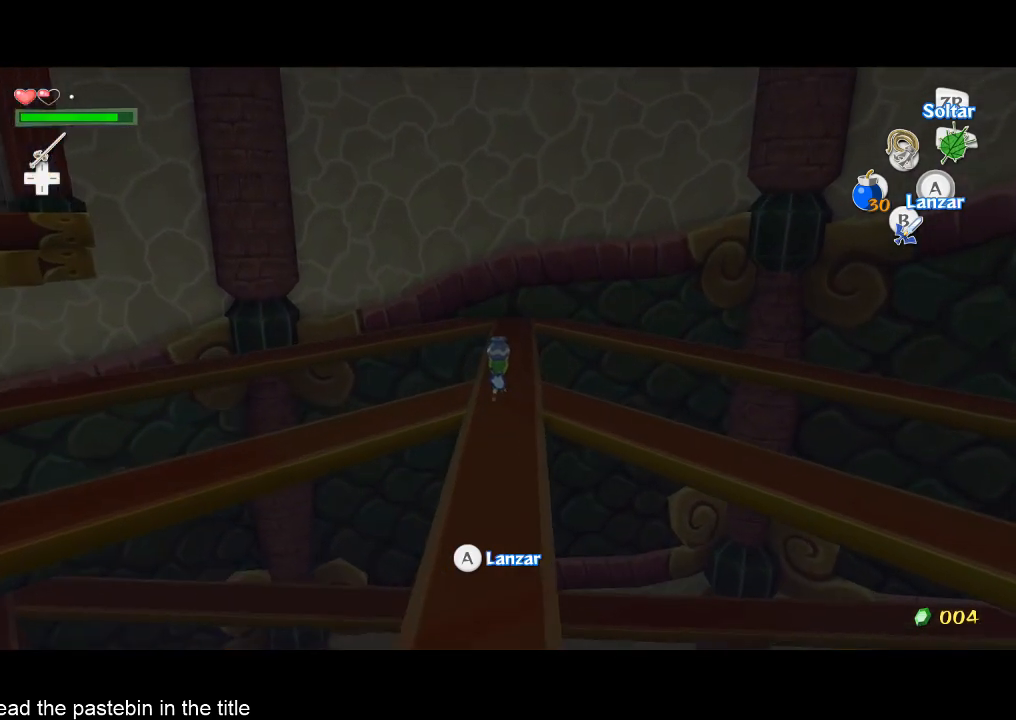
{"buttons": [], "left_stick": "up", "right_stick": "center", "events": []}
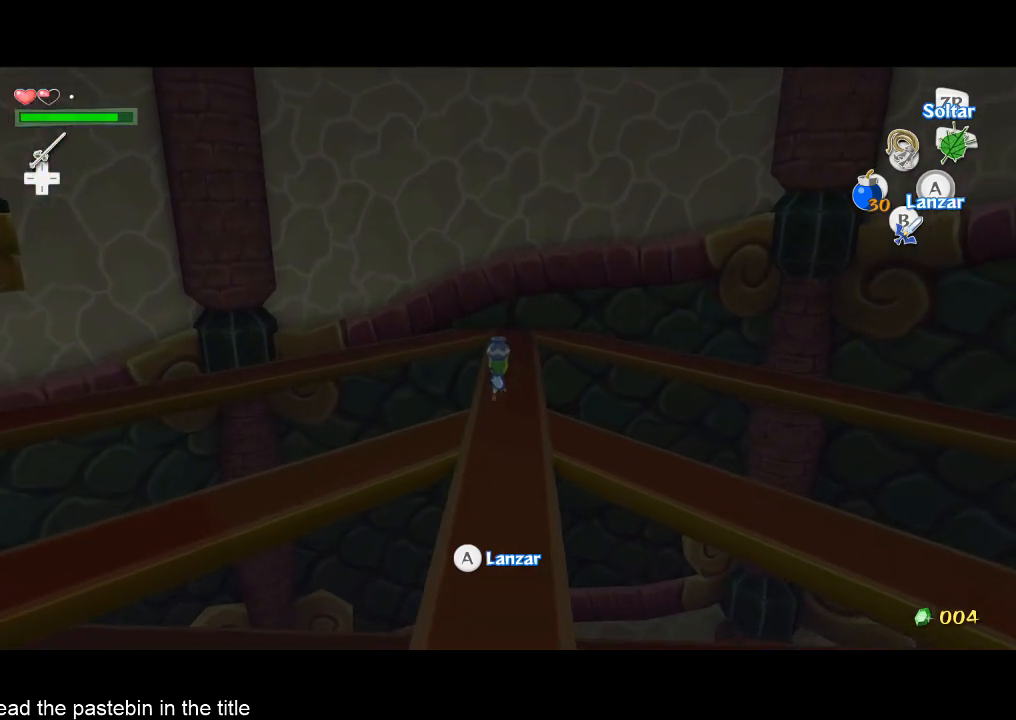
{"buttons": [], "left_stick": "up", "right_stick": "center", "events": []}
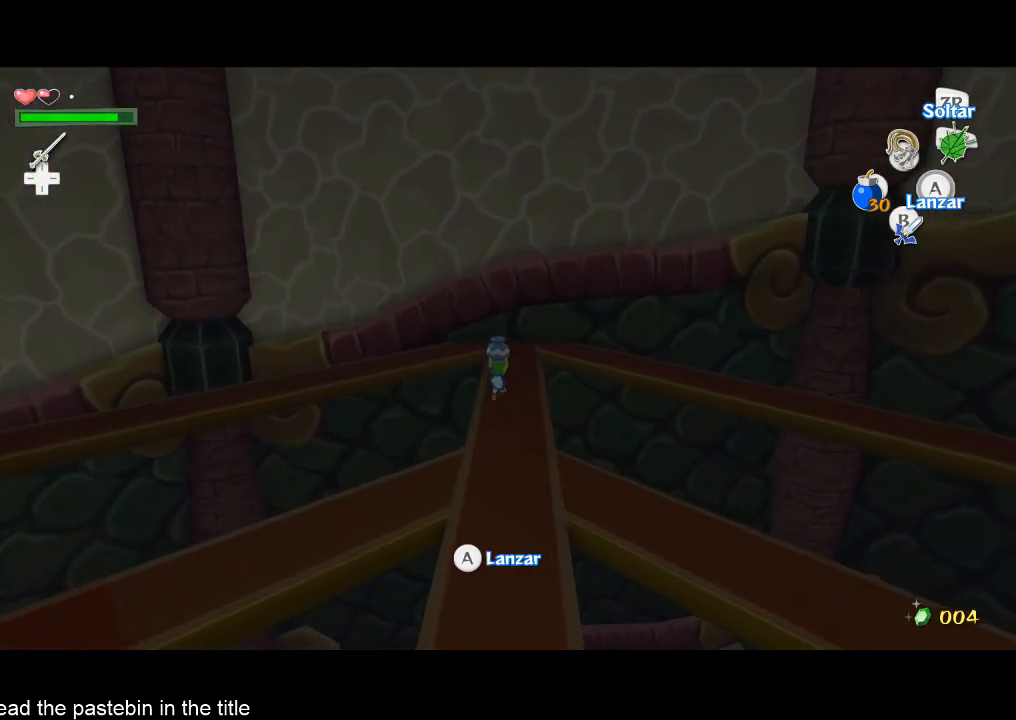
{"buttons": [], "left_stick": "up", "right_stick": "center", "events": []}
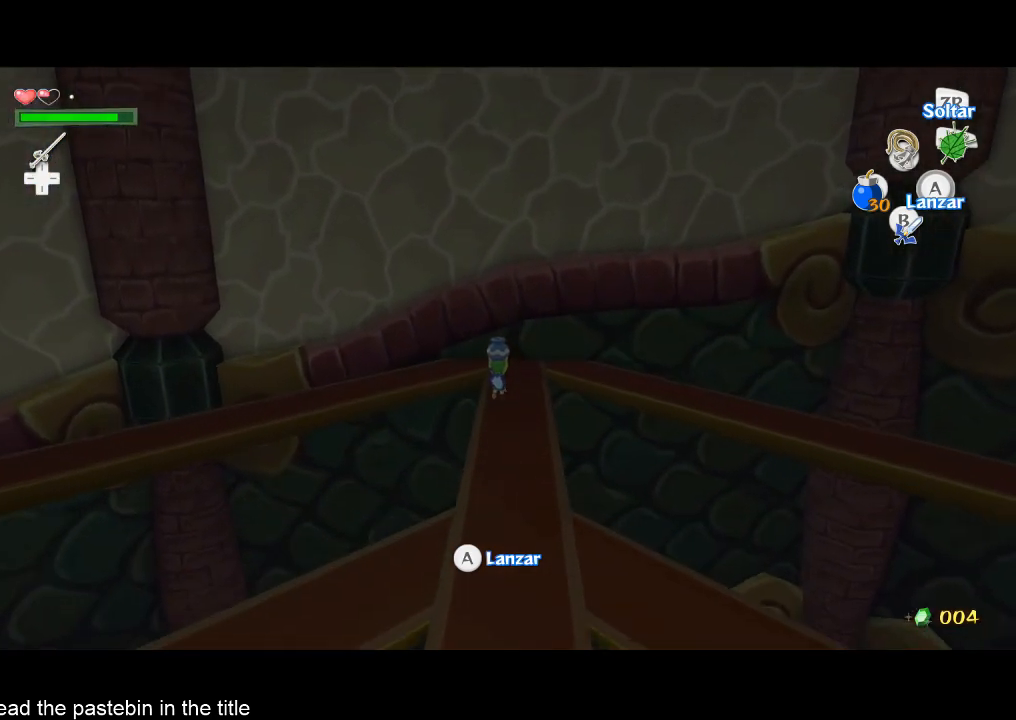
{"buttons": ["L2"], "left_stick": "left", "right_stick": "right", "events": [[267, "L2", "down"], [300, "A", "down"], [300, "left_stick", "left"], [367, "right_stick", "right"], [500, "A", "up"]]}
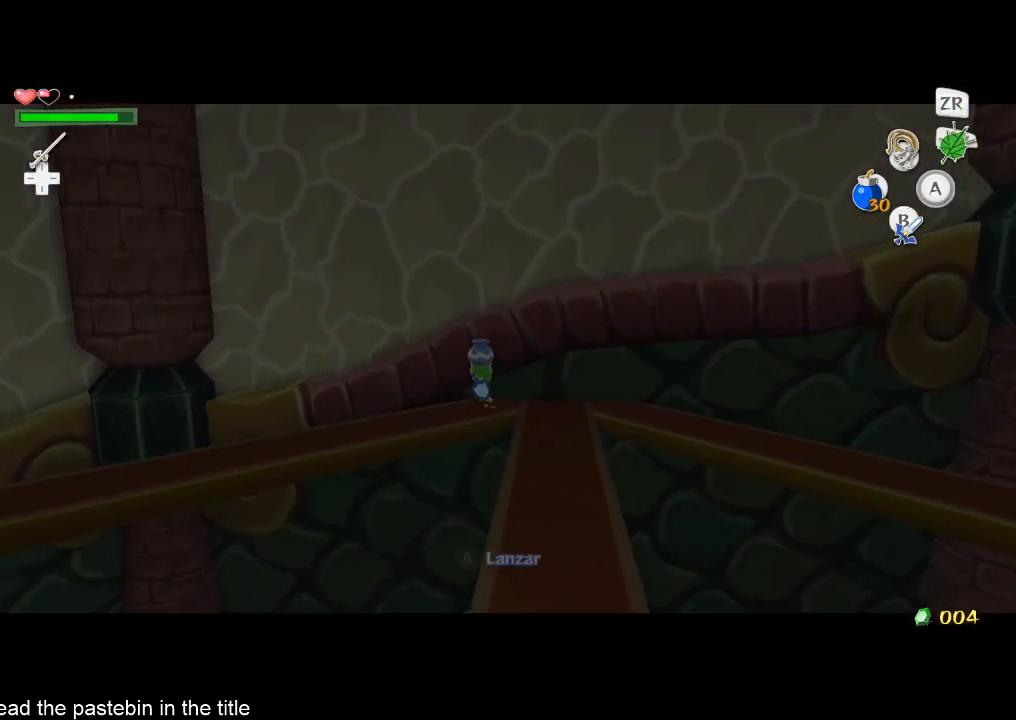
{"buttons": [], "left_stick": "up-left", "right_stick": "right", "events": [[33, "L2", "up"], [100, "left_stick", "up-left"]]}
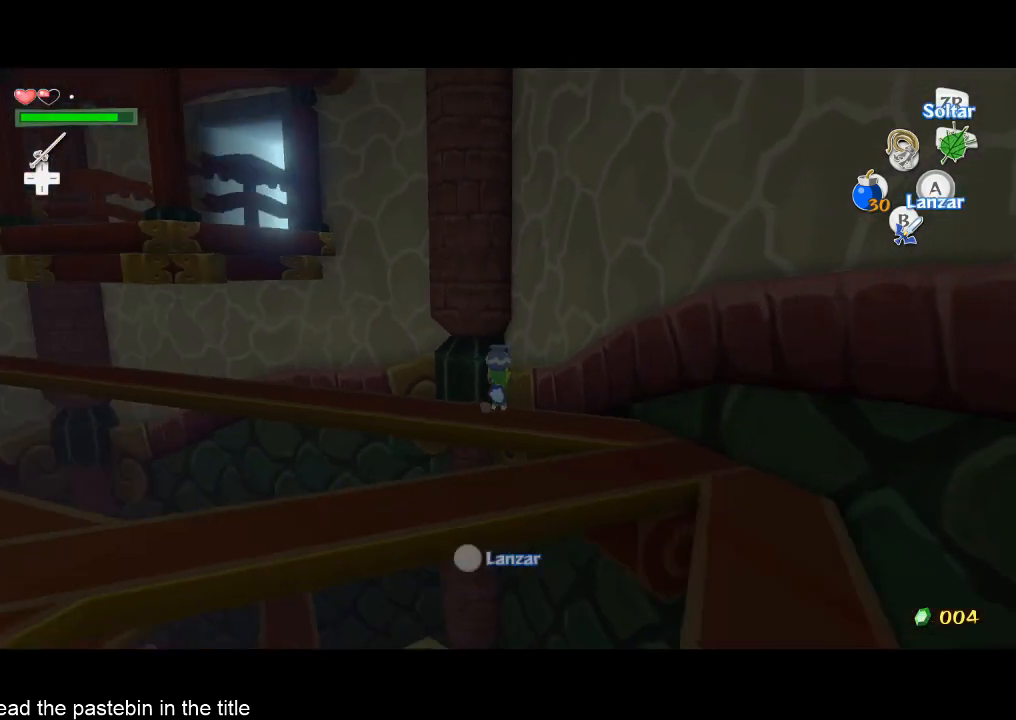
{"buttons": [], "left_stick": "up", "right_stick": "center", "events": [[267, "left_stick", "up"], [267, "right_stick", "center"]]}
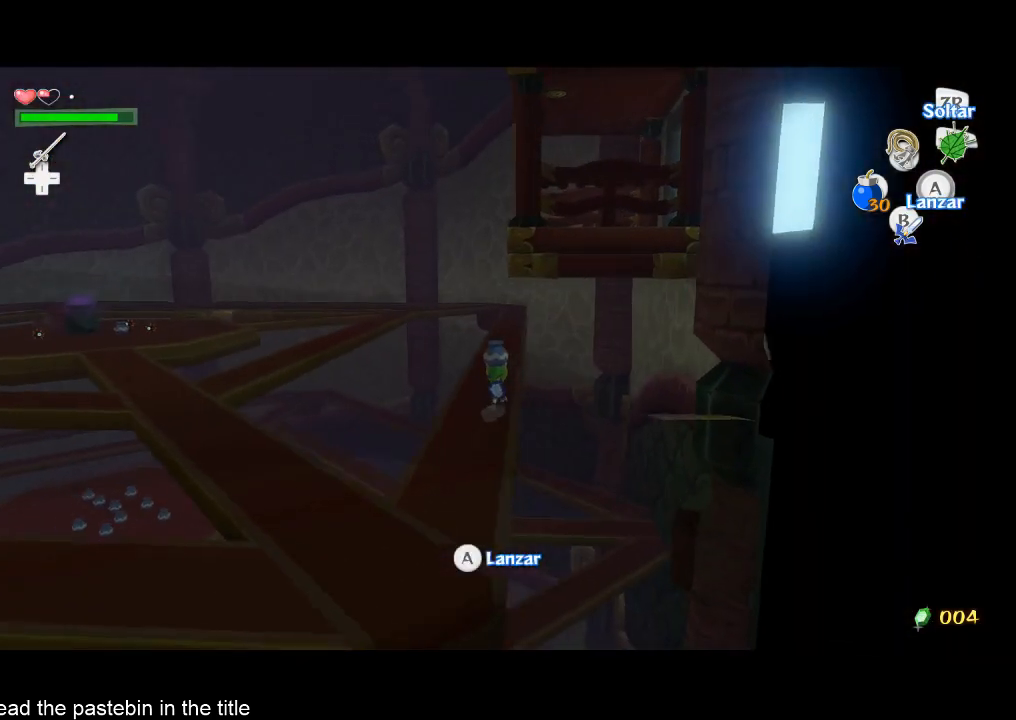
{"buttons": [], "left_stick": "up", "right_stick": "center", "events": [[233, "right_stick", "left"], [333, "right_stick", "center"]]}
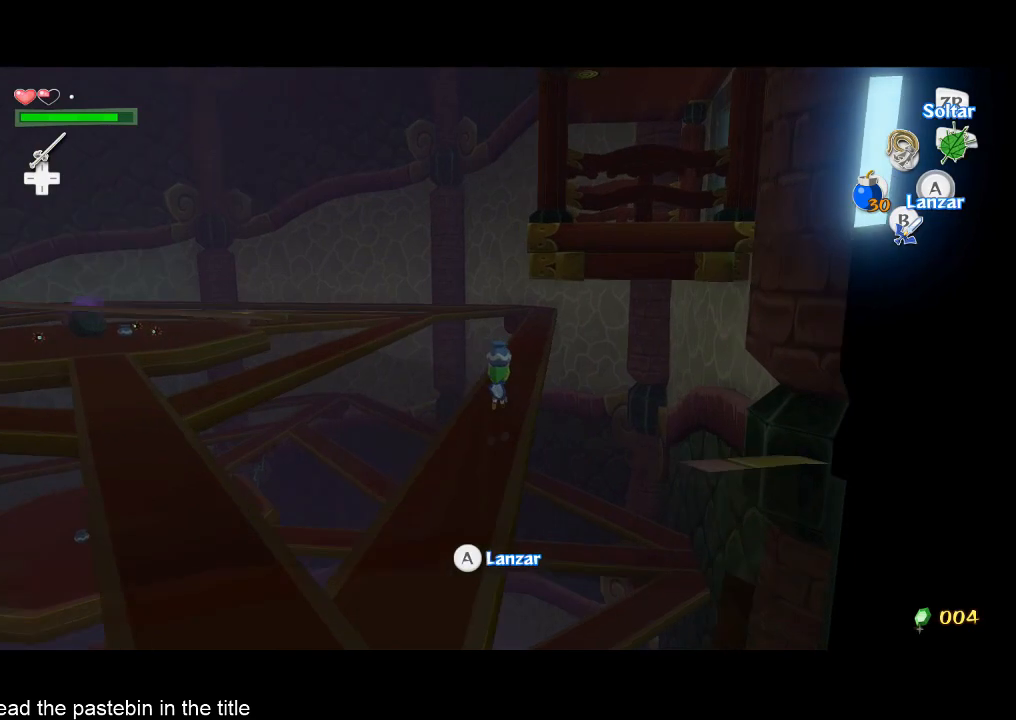
{"buttons": [], "left_stick": "up", "right_stick": "center", "events": [[300, "right_stick", "left"], [400, "right_stick", "center"]]}
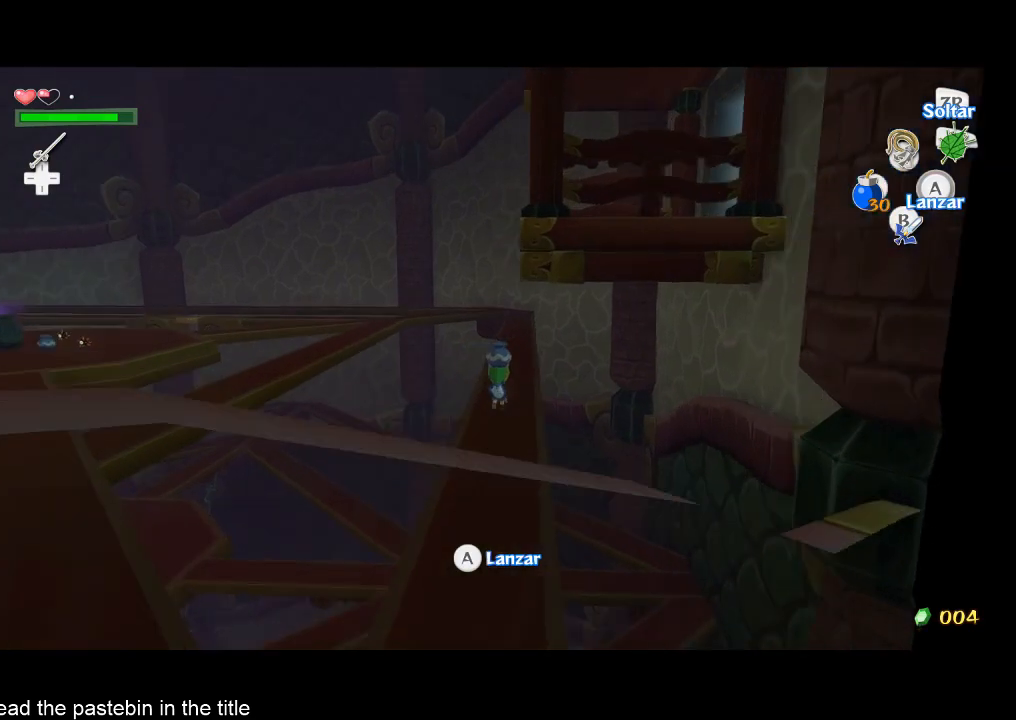
{"buttons": [], "left_stick": "up", "right_stick": "center", "events": []}
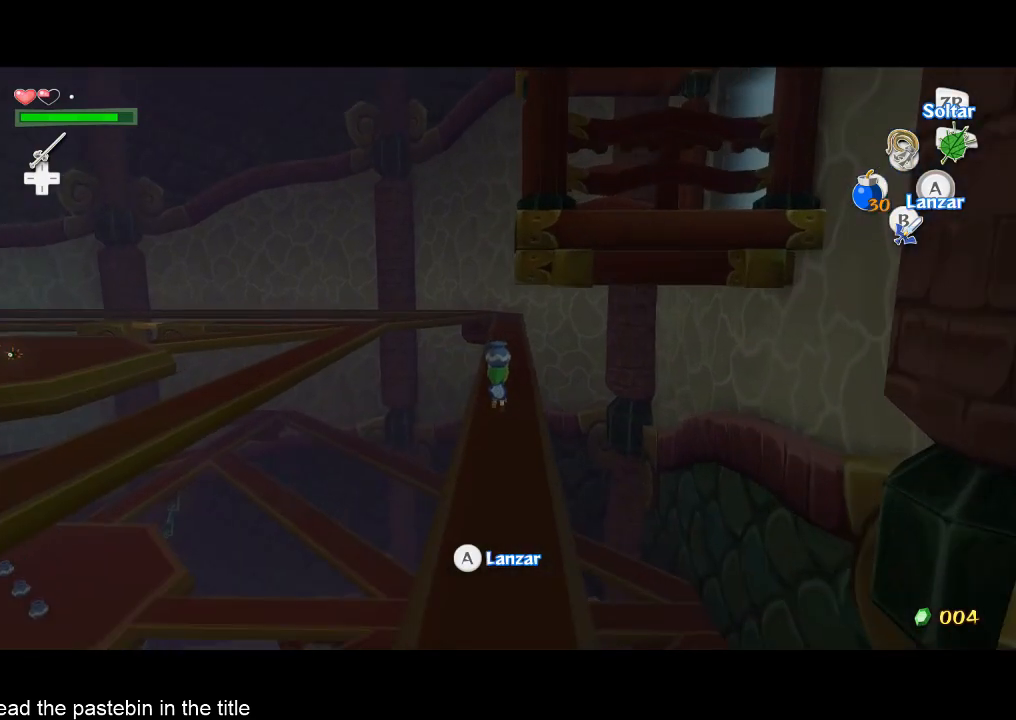
{"buttons": [], "left_stick": "up", "right_stick": "center", "events": []}